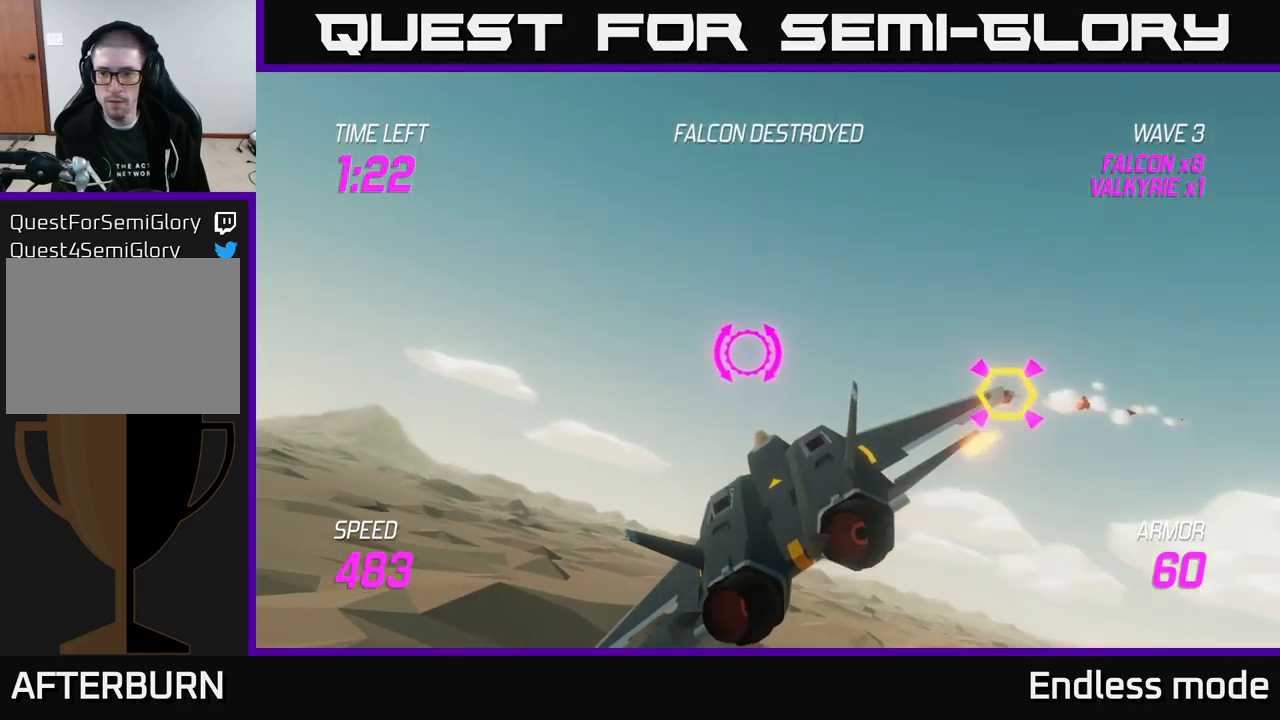
Gameplay with a controller (Xbox layout); each line is a JSON object with the inputs held at the frame after it. "events" lists button and stick changes between this image and that frame as [ms after this image, input, new state], when the widget could be followed in between.
{"buttons": [], "left_stick": "left", "right_stick": "center", "events": [[33, "left_stick", "up-right"], [133, "left_stick", "down-right"], [200, "R2", "down"], [200, "left_stick", "down-left"], [283, "left_stick", "left"], [300, "L2", "down"], [300, "R2", "up"], [400, "L2", "up"]]}
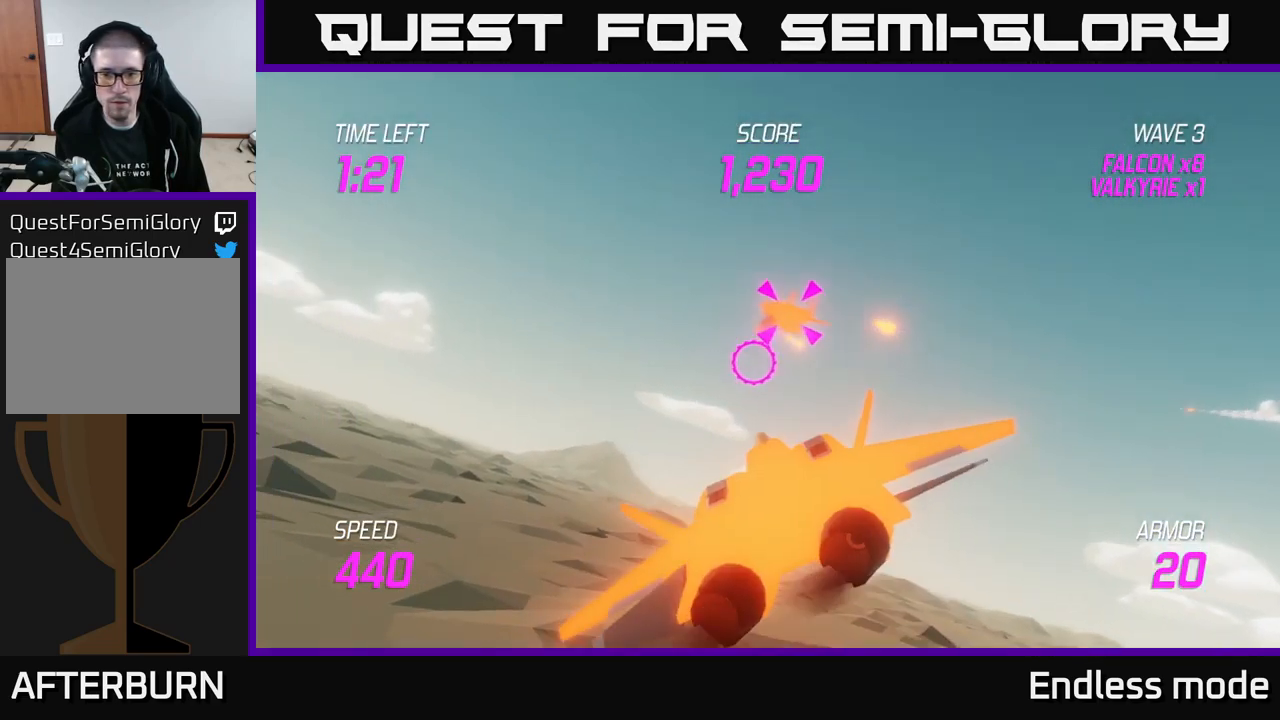
{"buttons": [], "left_stick": "left", "right_stick": "center", "events": []}
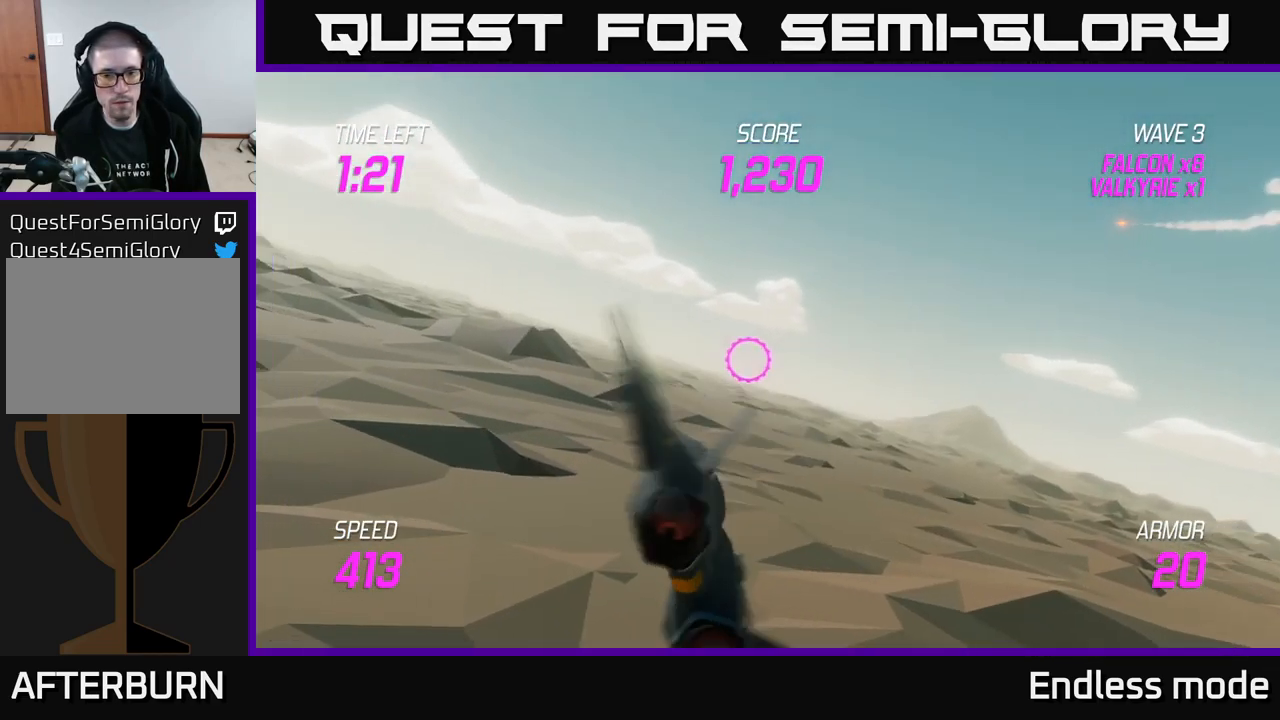
{"buttons": [], "left_stick": "left", "right_stick": "center", "events": []}
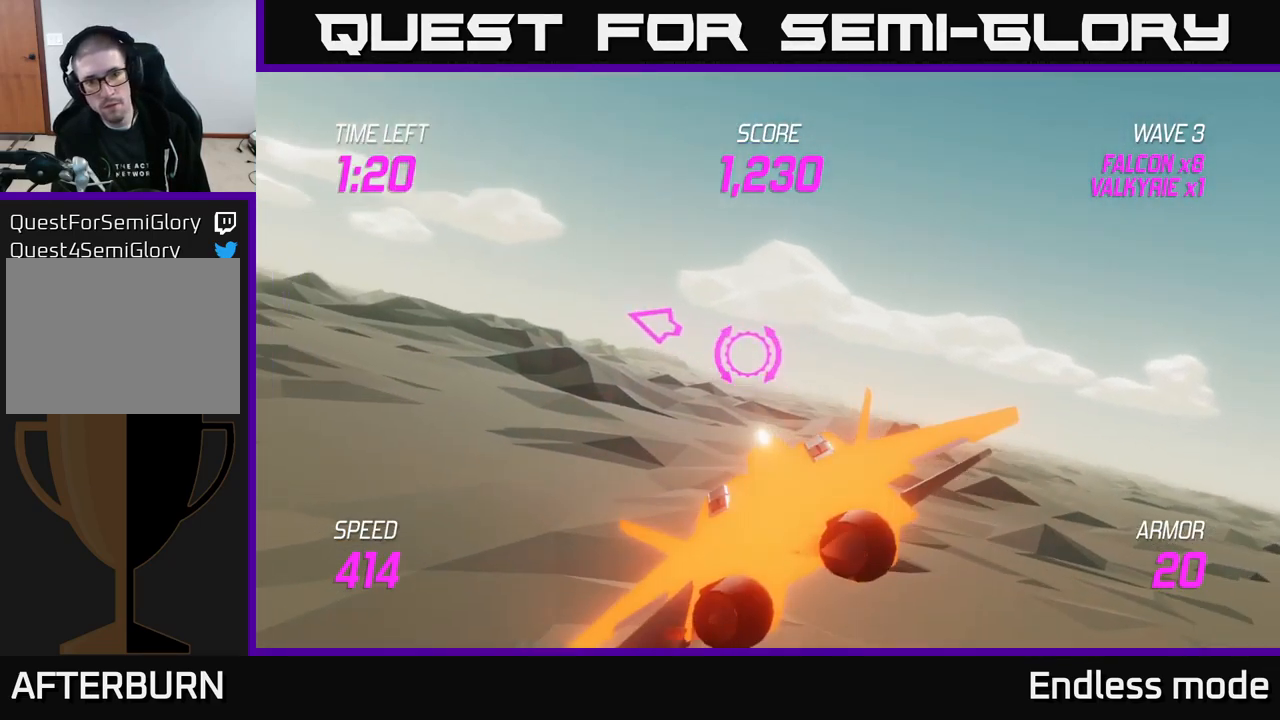
{"buttons": [], "left_stick": "left", "right_stick": "center", "events": []}
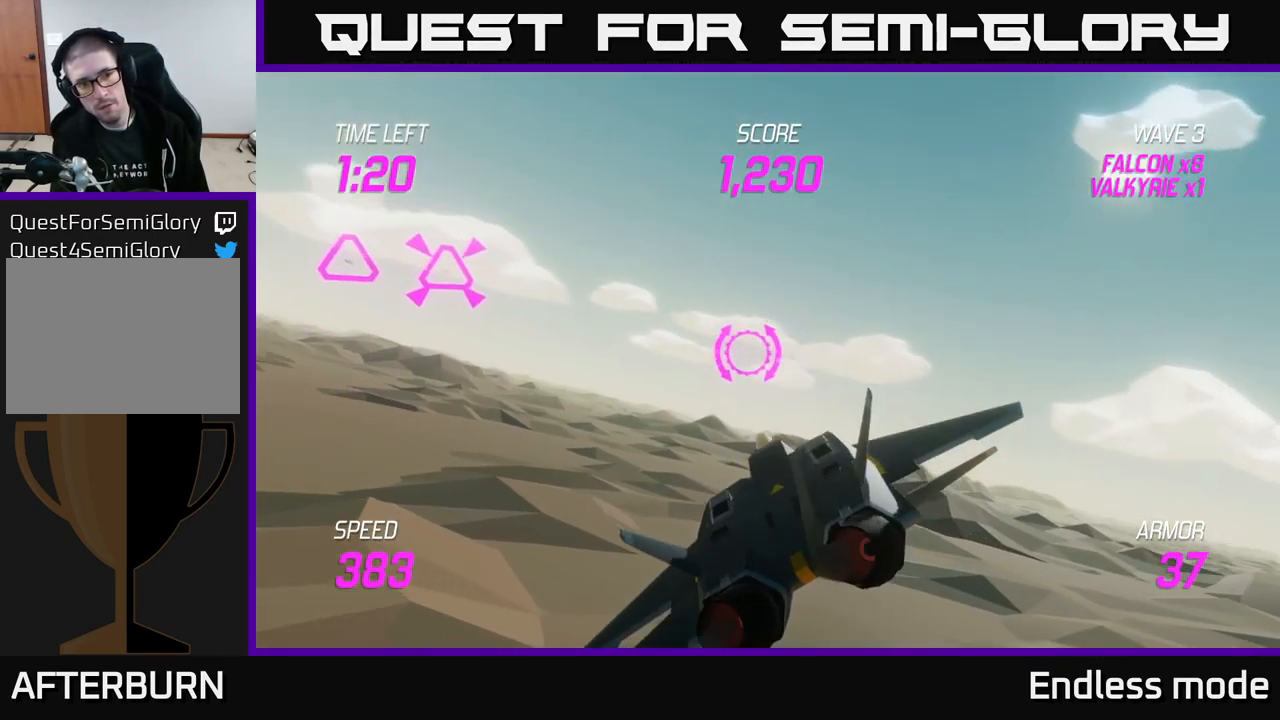
{"buttons": ["L2", "R2"], "left_stick": "center", "right_stick": "center", "events": [[316, "L2", "down"], [450, "R2", "down"], [500, "left_stick", "center"]]}
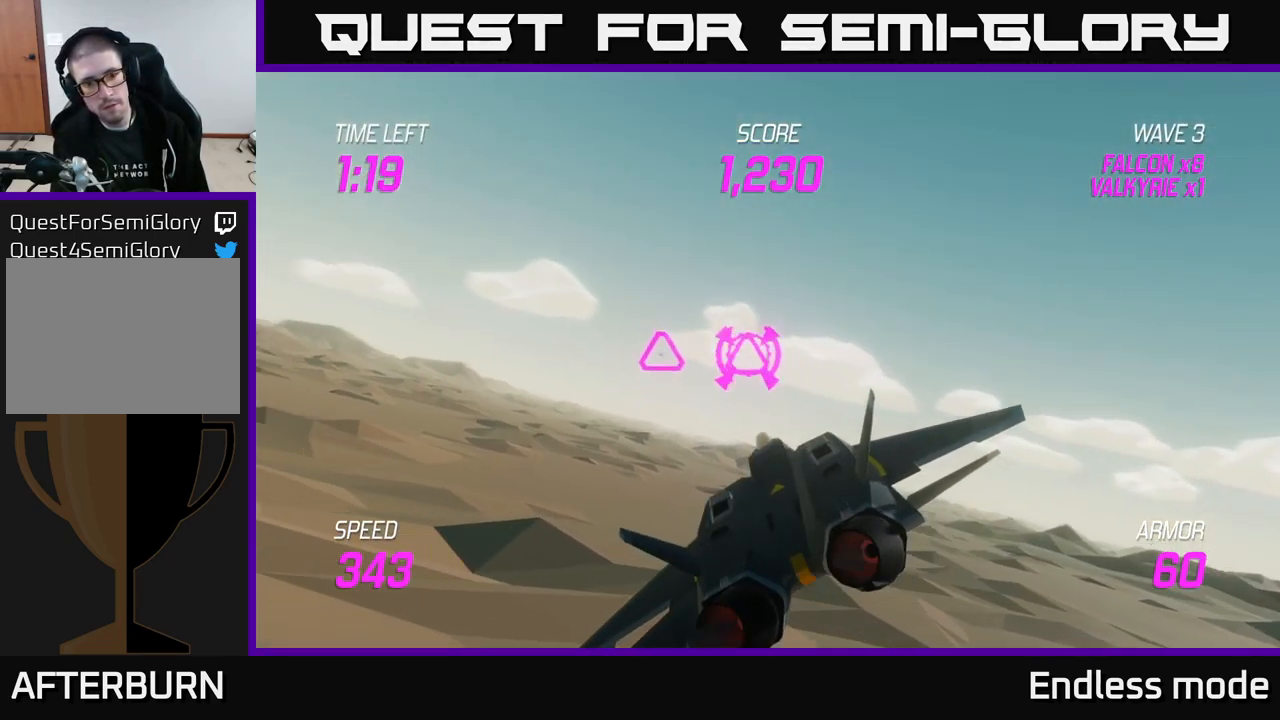
{"buttons": [], "left_stick": "left", "right_stick": "center", "events": [[16, "left_stick", "right"], [33, "R2", "up"], [116, "left_stick", "center"], [133, "R2", "down"], [200, "R2", "up"], [216, "L2", "up"], [233, "left_stick", "left"]]}
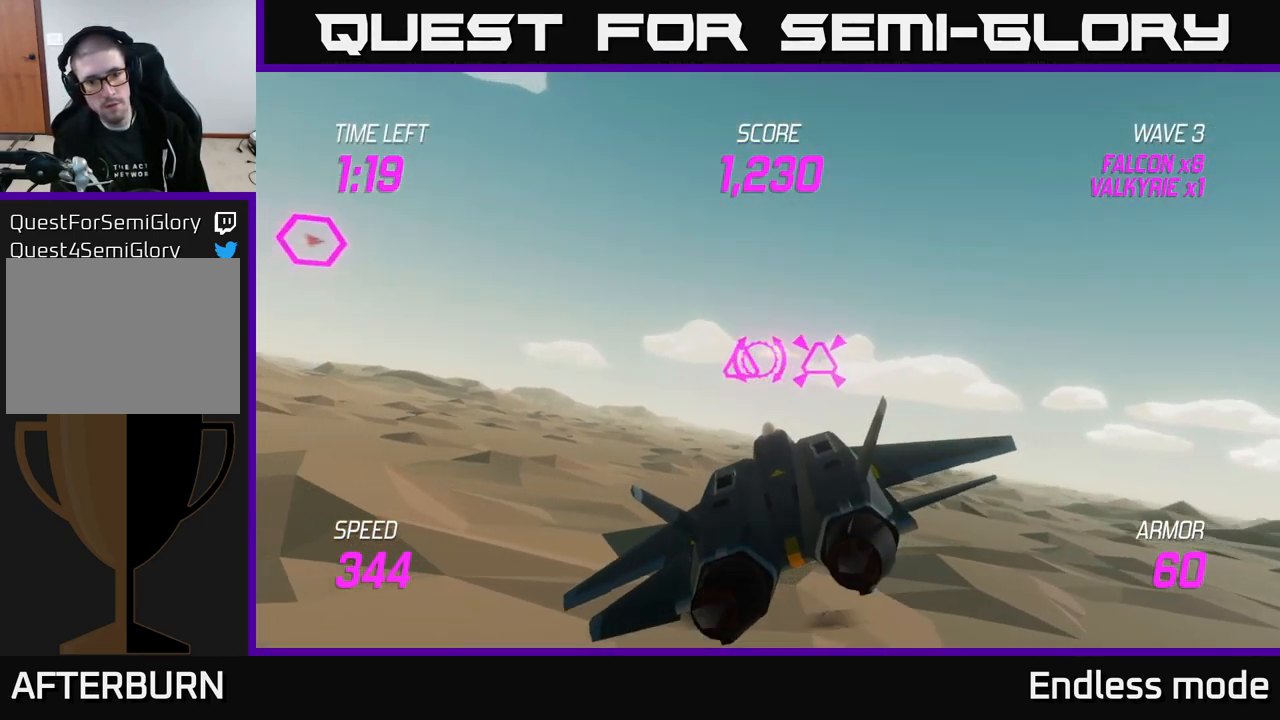
{"buttons": [], "left_stick": "up-left", "right_stick": "center", "events": [[83, "left_stick", "center"], [100, "R2", "down"], [183, "R2", "up"], [250, "R2", "down"], [367, "R2", "up"], [367, "left_stick", "up-left"]]}
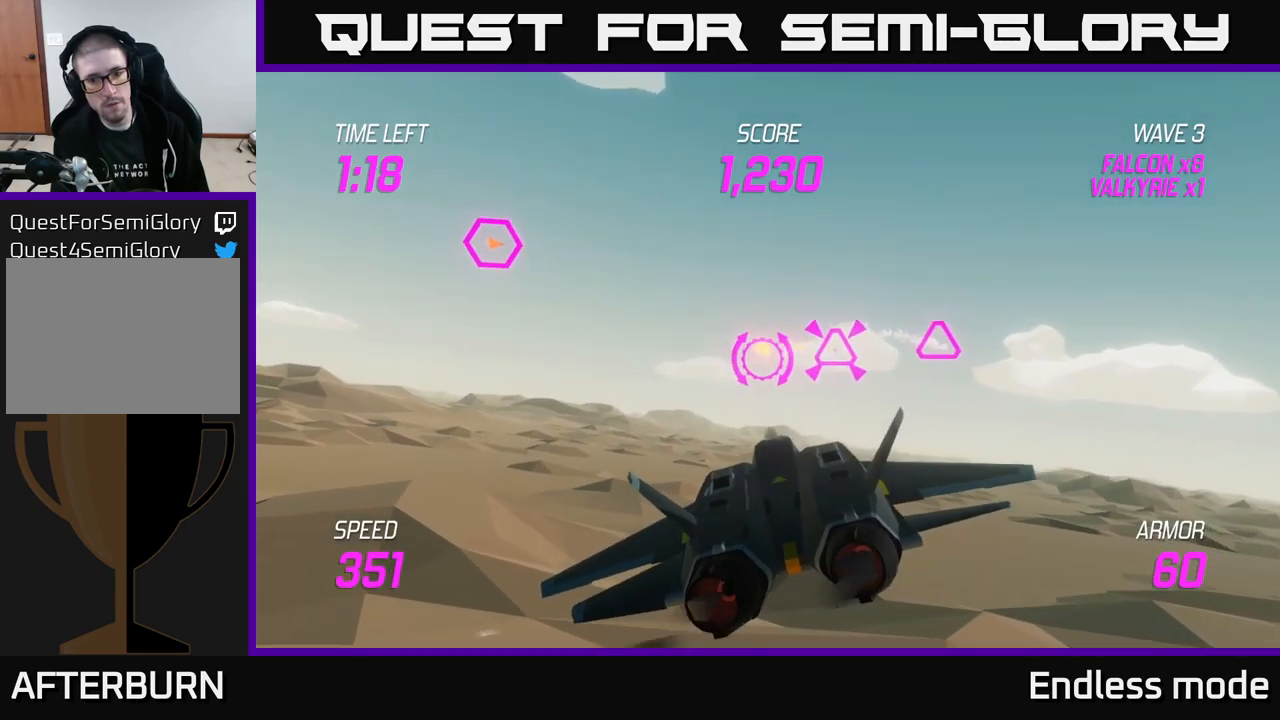
{"buttons": [], "left_stick": "up", "right_stick": "center", "events": [[250, "left_stick", "right"], [333, "R2", "down"], [400, "R2", "up"], [433, "left_stick", "center"], [483, "left_stick", "up"]]}
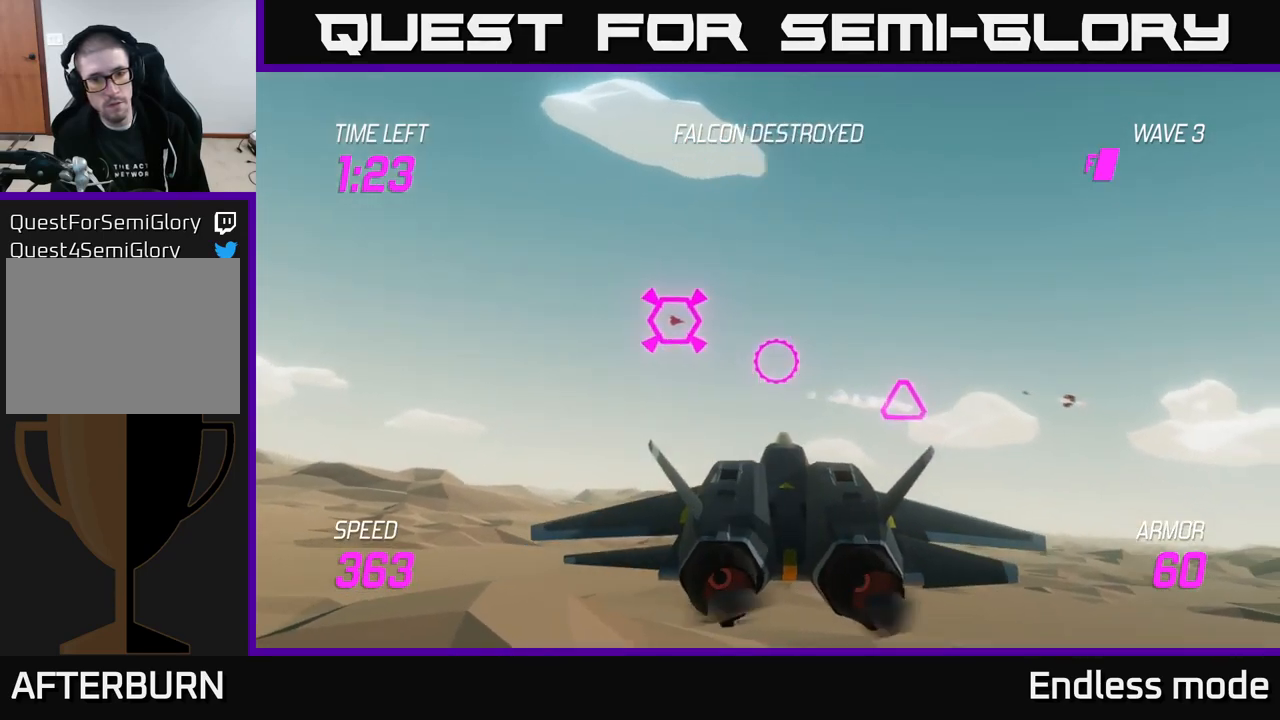
{"buttons": [], "left_stick": "left", "right_stick": "center", "events": [[17, "R2", "down"], [133, "left_stick", "right"], [150, "R2", "up"], [300, "left_stick", "down"], [400, "left_stick", "left"]]}
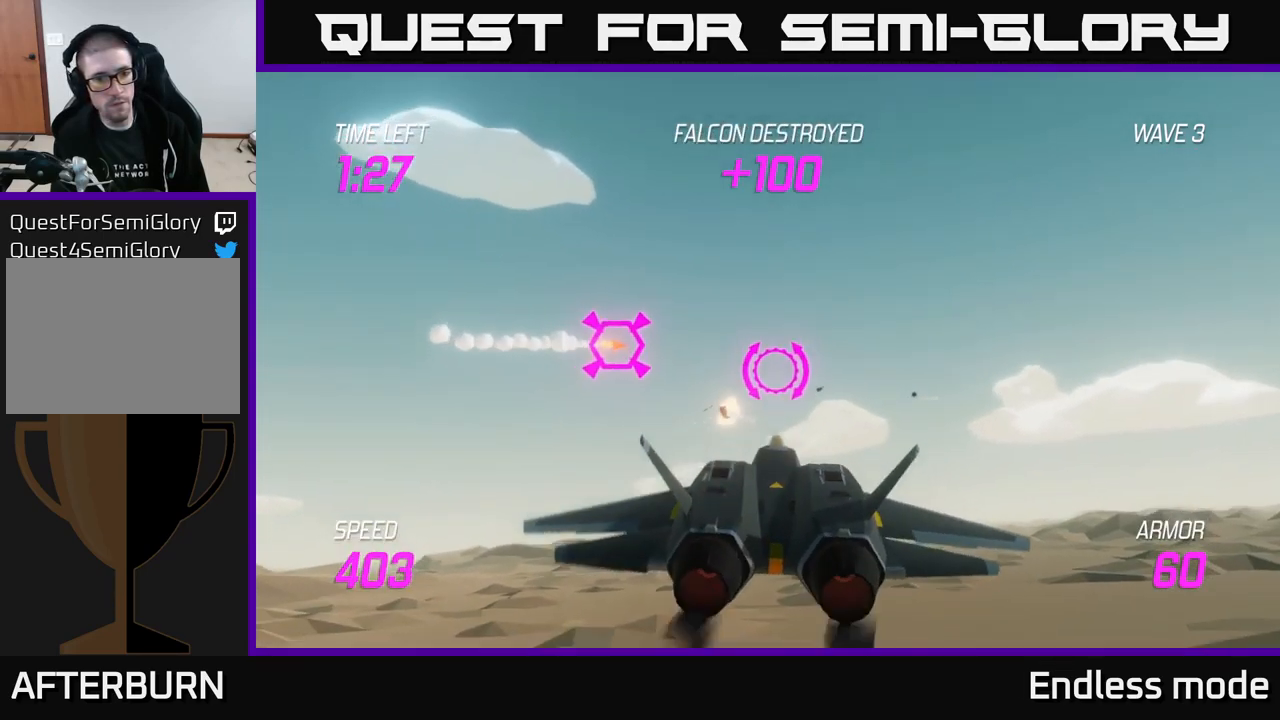
{"buttons": [], "left_stick": "right", "right_stick": "center", "events": [[33, "left_stick", "center"], [267, "left_stick", "right"]]}
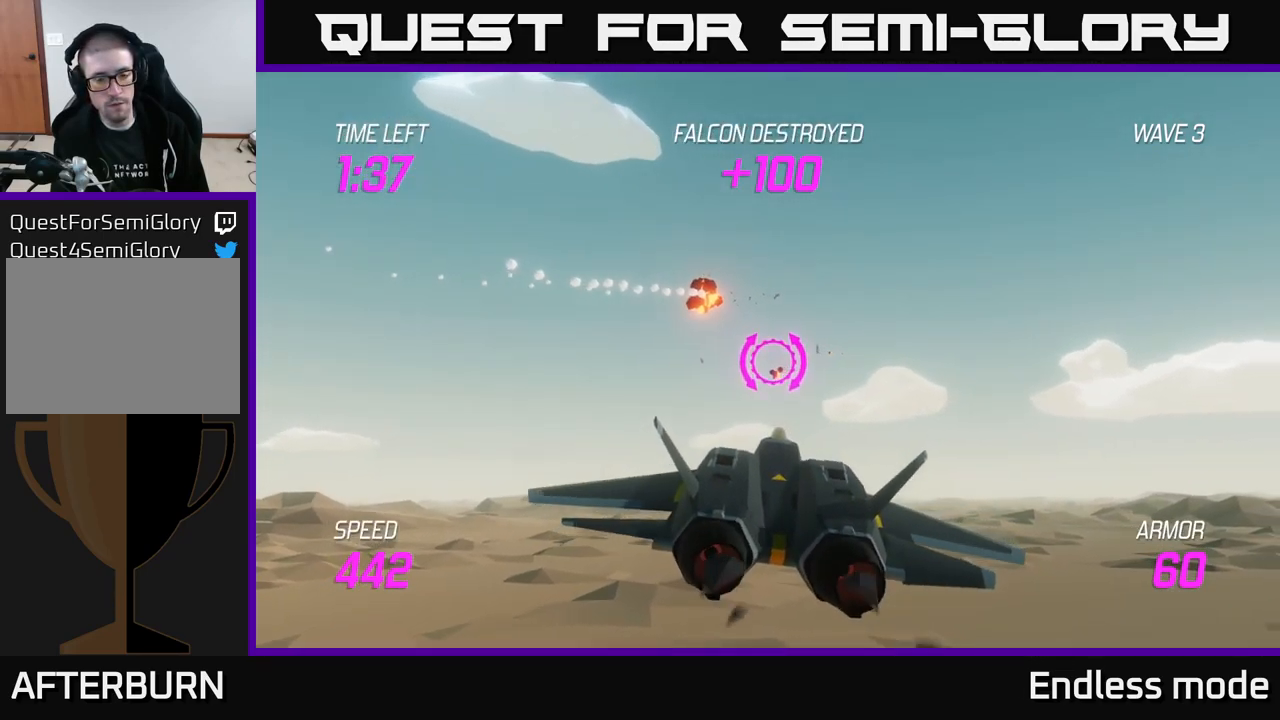
{"buttons": ["L2"], "left_stick": "center", "right_stick": "center", "events": [[33, "left_stick", "down-right"], [383, "L2", "down"], [450, "left_stick", "center"]]}
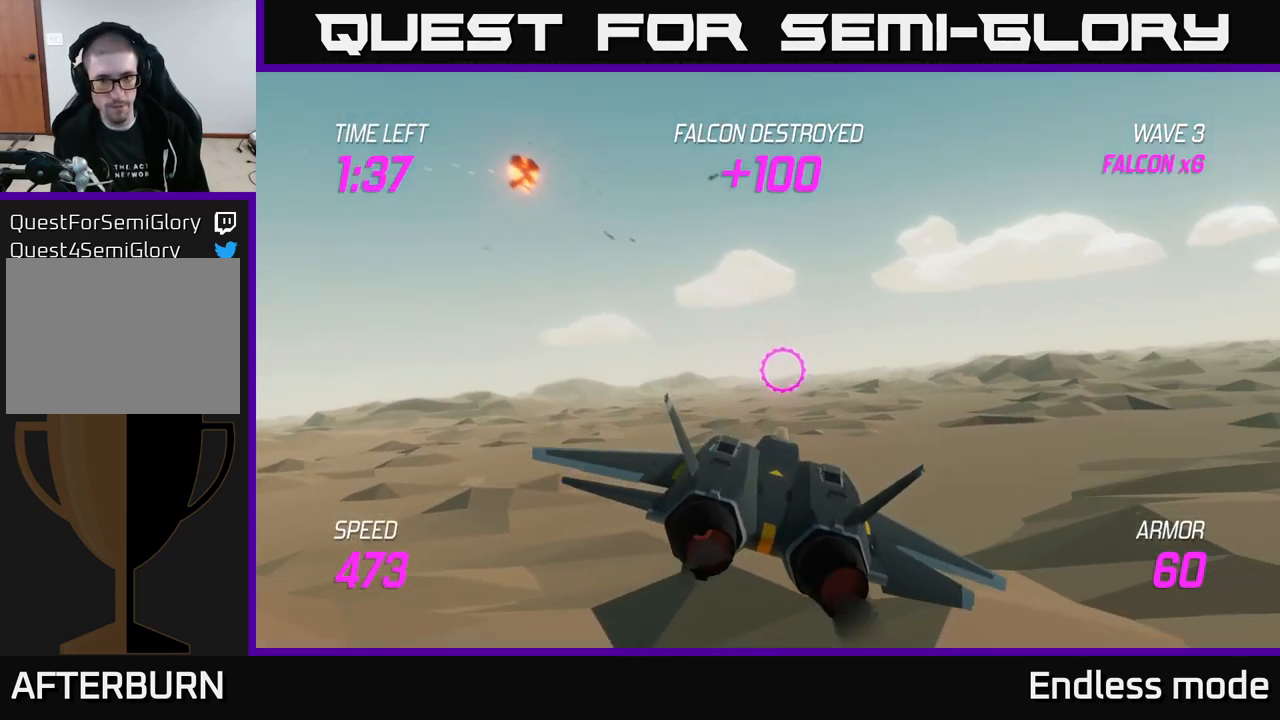
{"buttons": ["L2"], "left_stick": "down-right", "right_stick": "center", "events": [[200, "left_stick", "right"], [250, "left_stick", "down-right"]]}
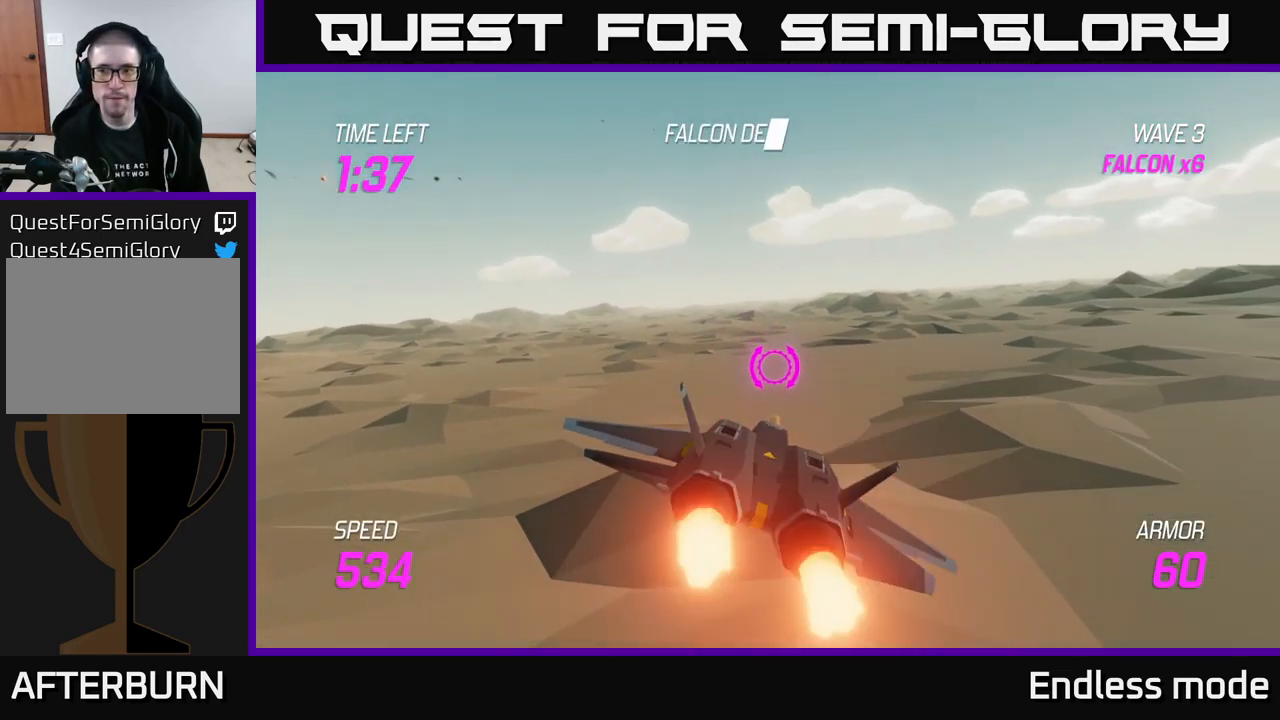
{"buttons": [], "left_stick": "up-left", "right_stick": "center", "events": [[133, "left_stick", "center"], [417, "left_stick", "up-left"], [450, "L2", "up"]]}
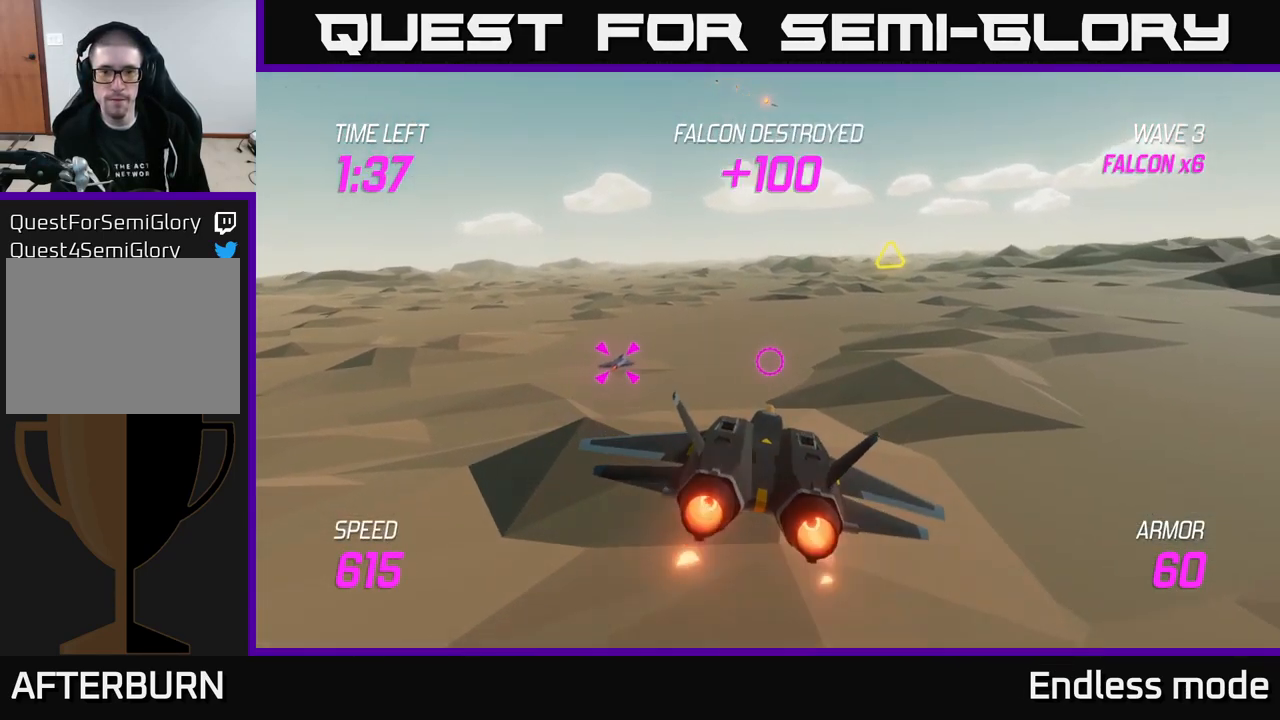
{"buttons": [], "left_stick": "center", "right_stick": "center", "events": [[300, "left_stick", "up-right"], [367, "R2", "down"], [433, "left_stick", "center"], [483, "R2", "up"]]}
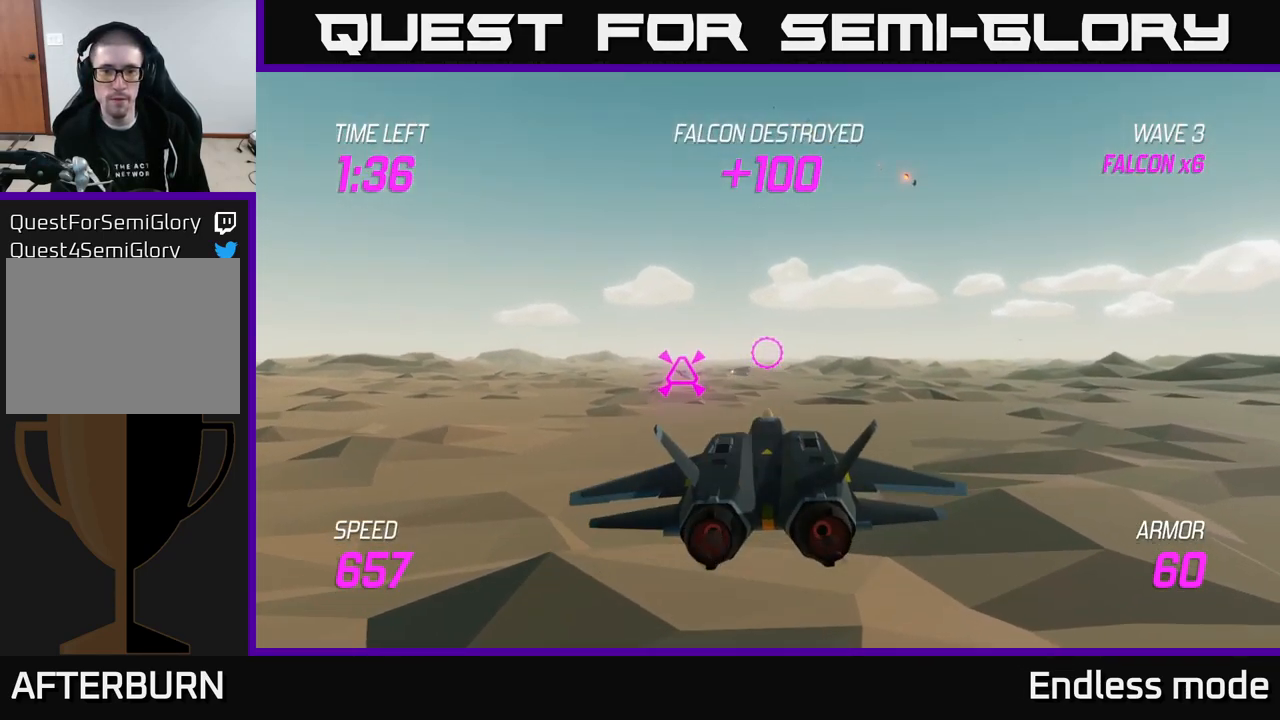
{"buttons": [], "left_stick": "right", "right_stick": "center", "events": [[33, "R2", "down"], [100, "R2", "up"], [100, "left_stick", "right"]]}
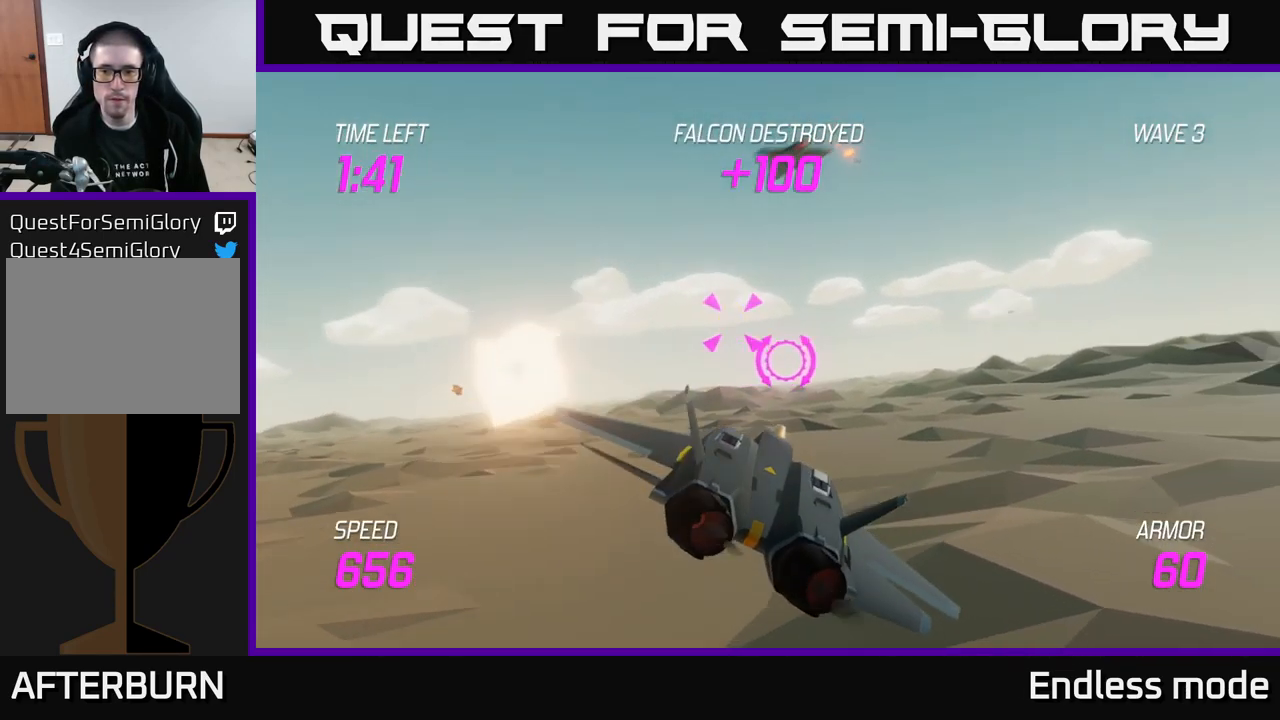
{"buttons": ["L2"], "left_stick": "left", "right_stick": "center", "events": [[100, "left_stick", "up-right"], [450, "left_stick", "left"], [500, "L2", "down"]]}
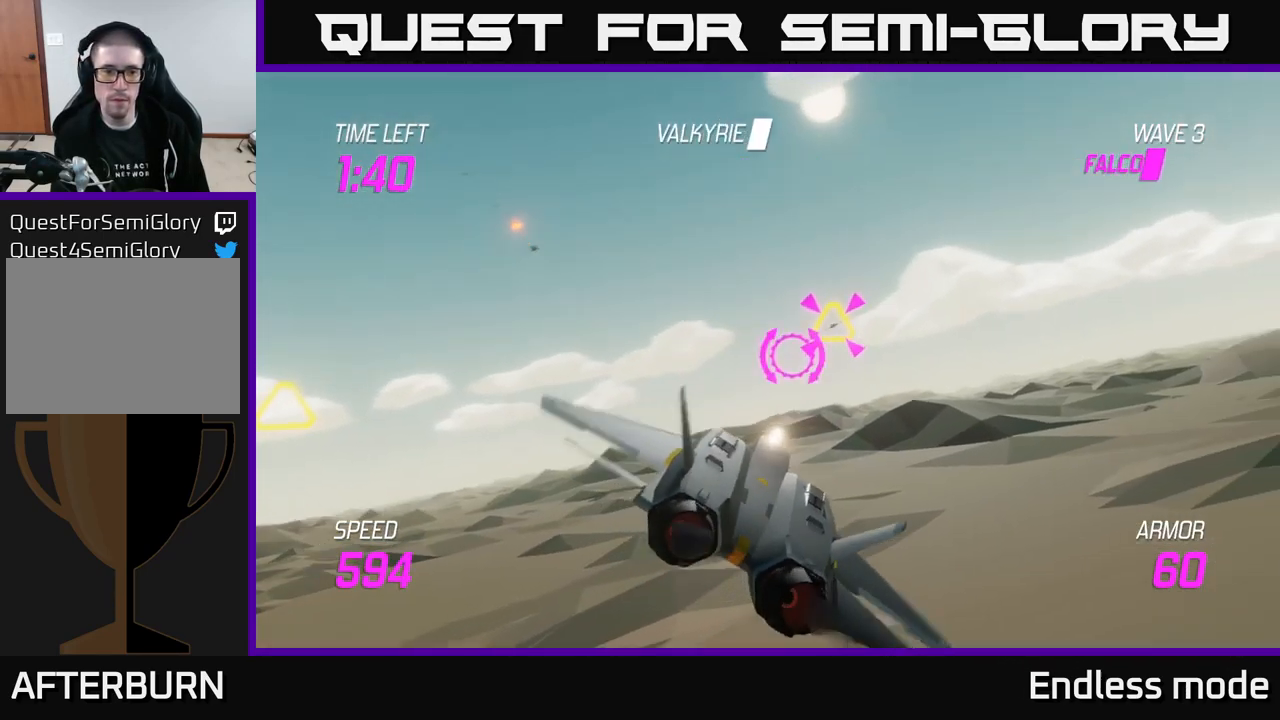
{"buttons": [], "left_stick": "up-left", "right_stick": "center", "events": [[133, "L2", "up"], [183, "L2", "down"], [199, "left_stick", "up-left"], [299, "L2", "up"]]}
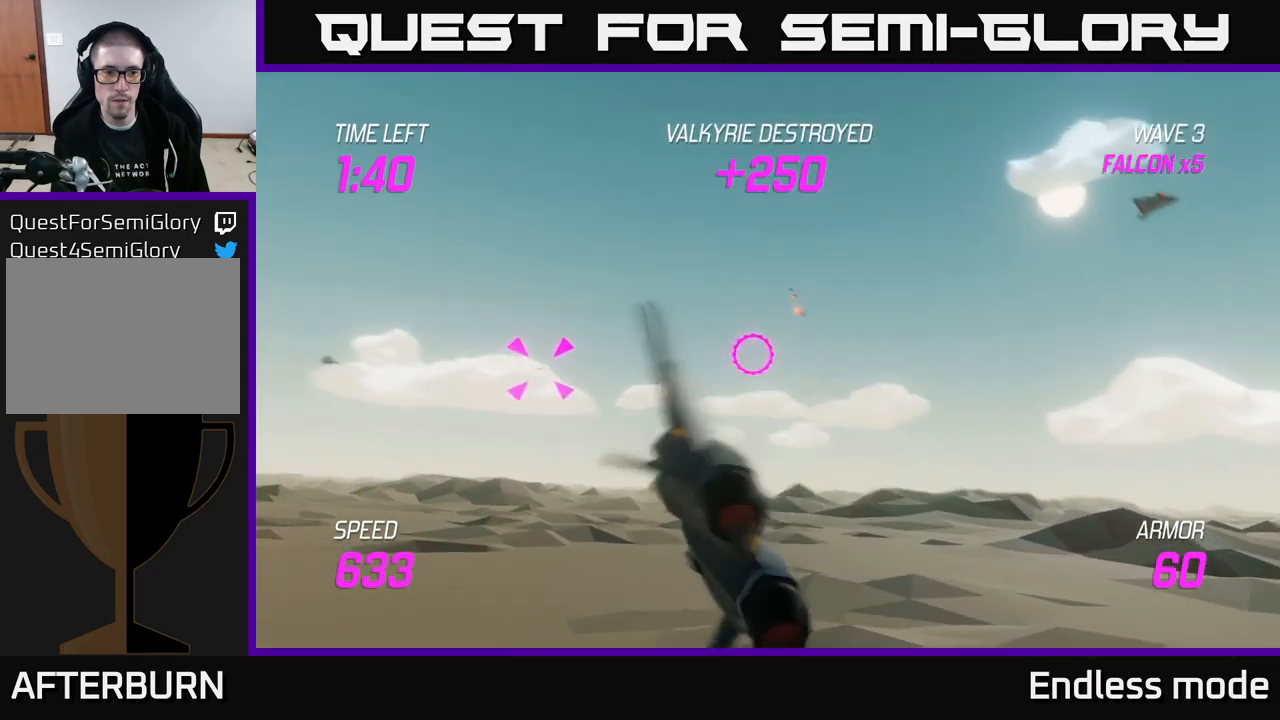
{"buttons": [], "left_stick": "right", "right_stick": "center", "events": [[150, "R2", "down"], [150, "left_stick", "center"], [234, "R2", "up"], [317, "R2", "down"], [317, "left_stick", "up-left"], [417, "R2", "up"], [484, "left_stick", "right"]]}
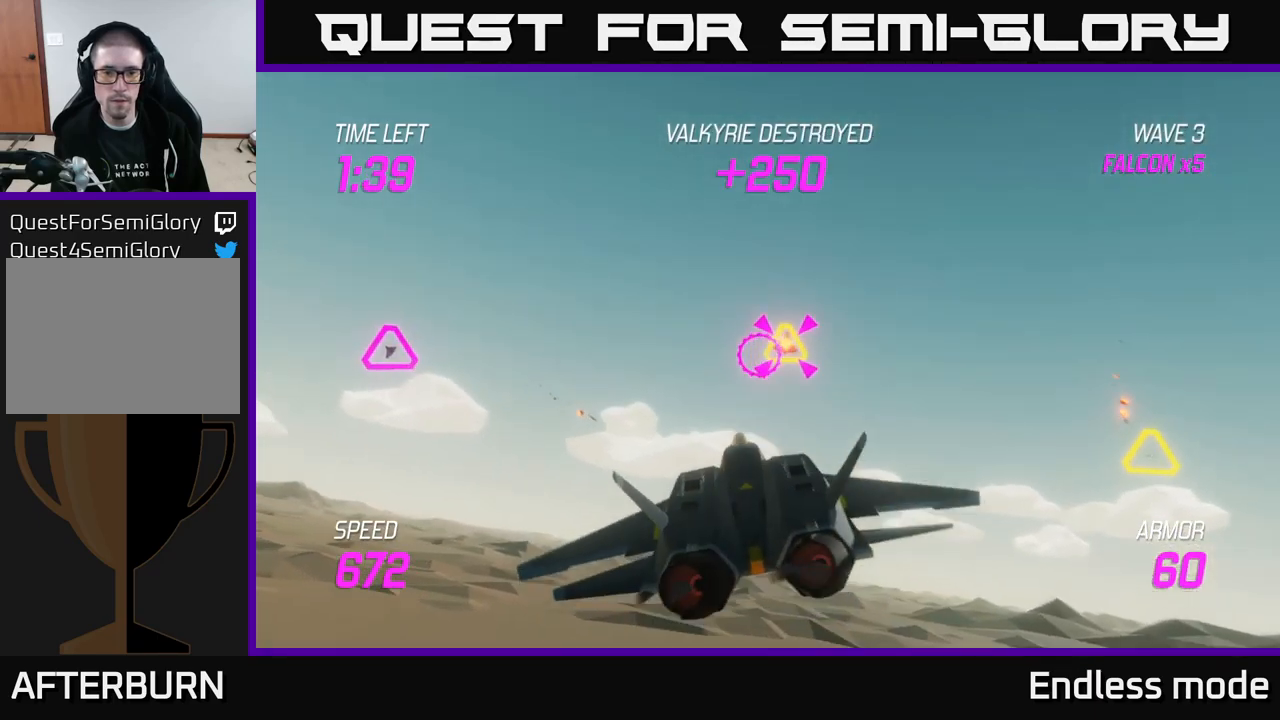
{"buttons": [], "left_stick": "right", "right_stick": "center", "events": []}
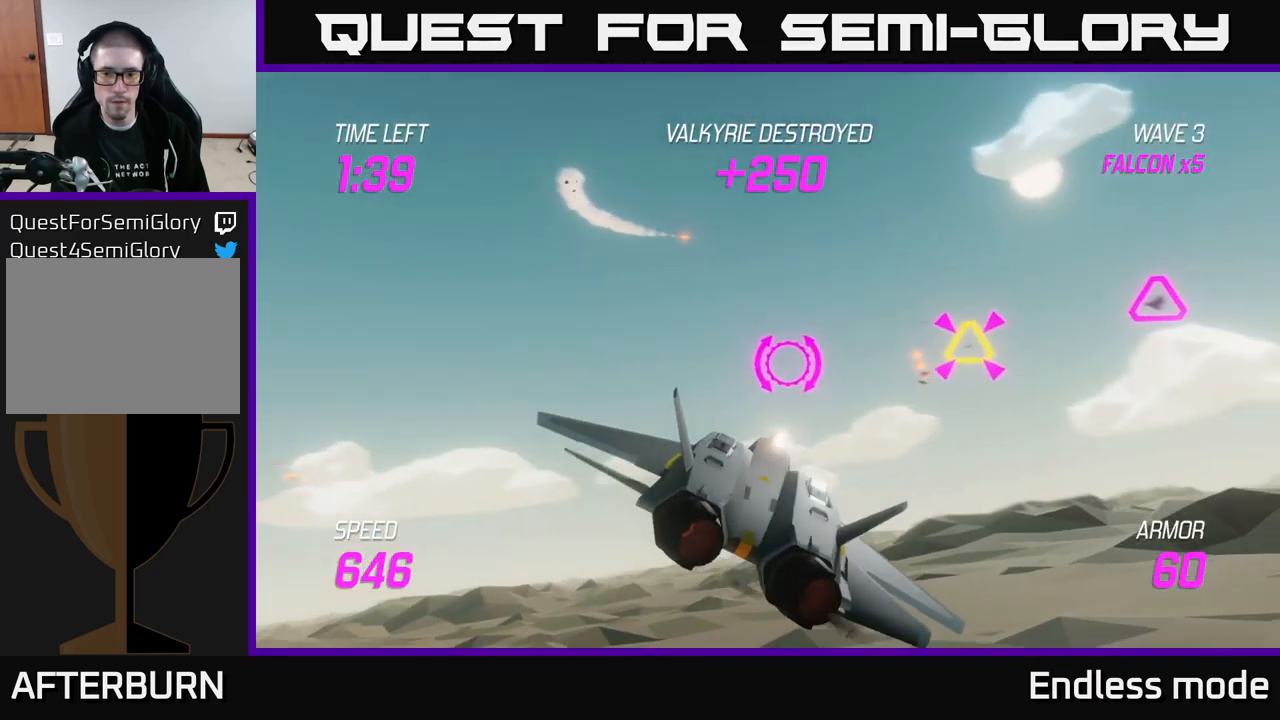
{"buttons": ["L2"], "left_stick": "left", "right_stick": "center", "events": [[34, "left_stick", "up-right"], [350, "R2", "down"], [417, "L2", "down"], [434, "left_stick", "left"], [450, "R2", "up"]]}
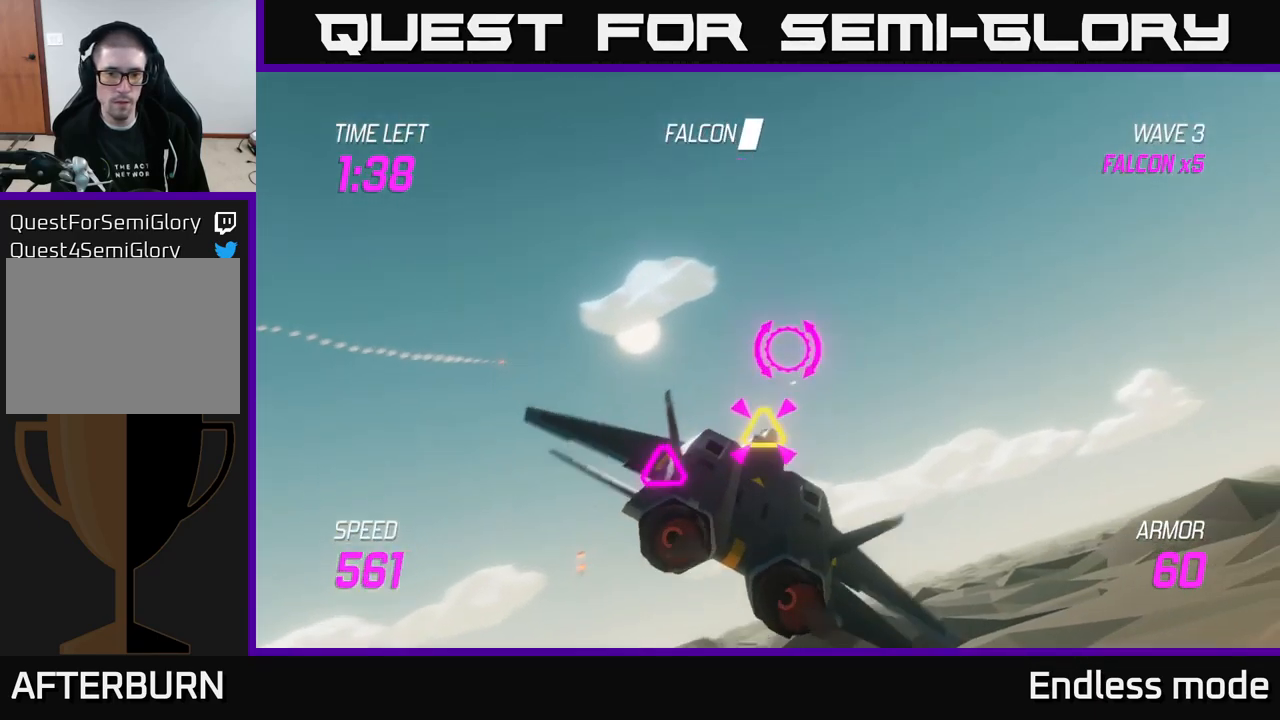
{"buttons": [], "left_stick": "left", "right_stick": "center", "events": [[17, "L2", "up"]]}
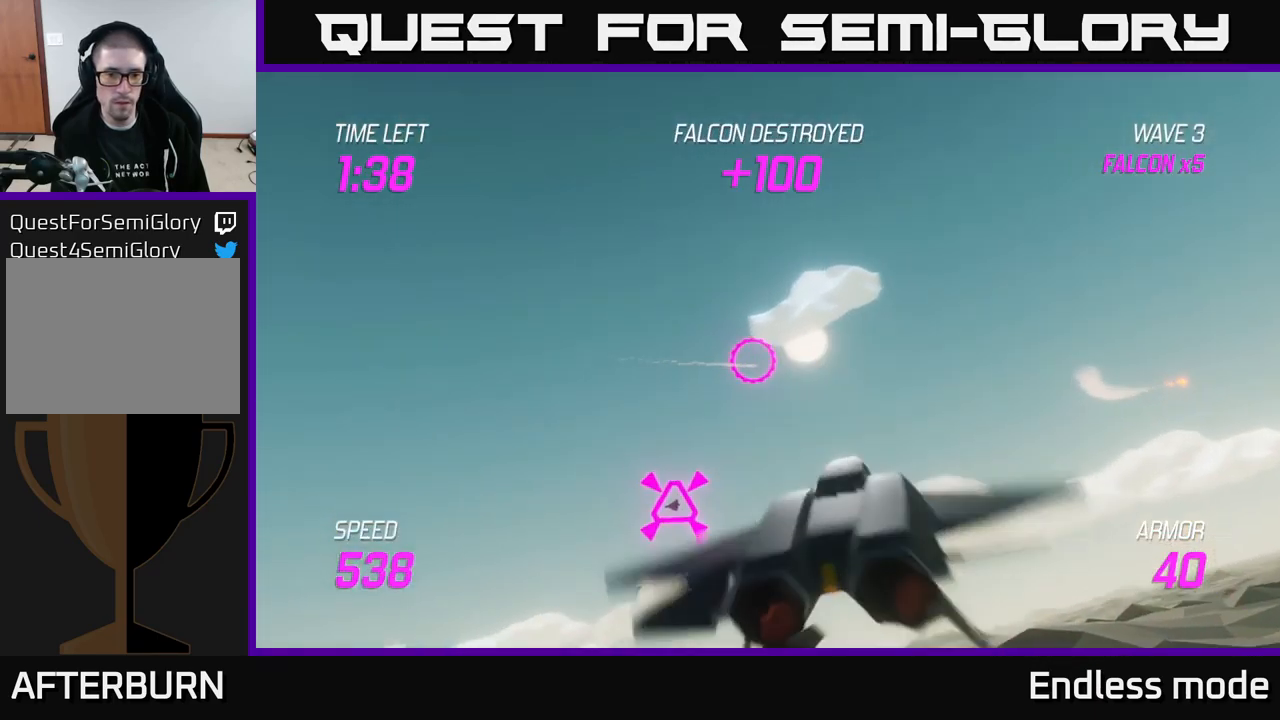
{"buttons": [], "left_stick": "left", "right_stick": "center", "events": [[434, "R2", "down"], [500, "R2", "up"]]}
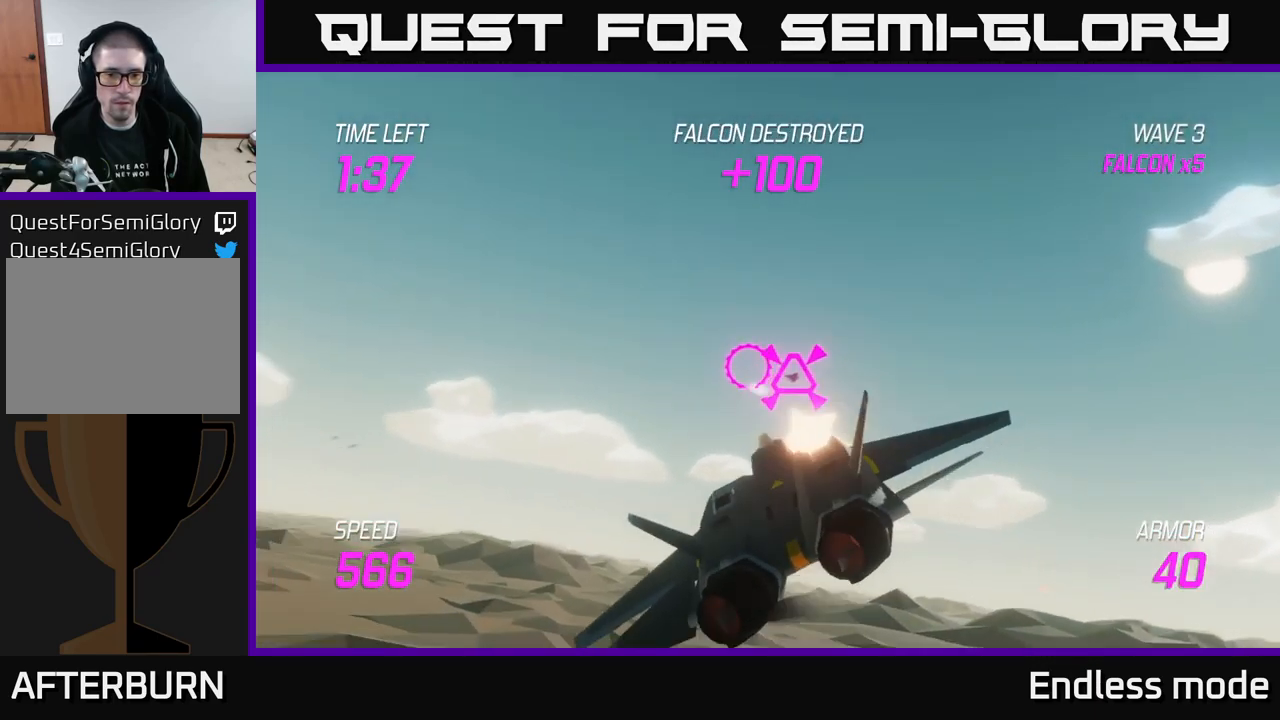
{"buttons": [], "left_stick": "left", "right_stick": "center", "events": [[50, "left_stick", "up-left"], [84, "R2", "down"], [184, "R2", "up"], [234, "left_stick", "down-right"], [434, "left_stick", "left"]]}
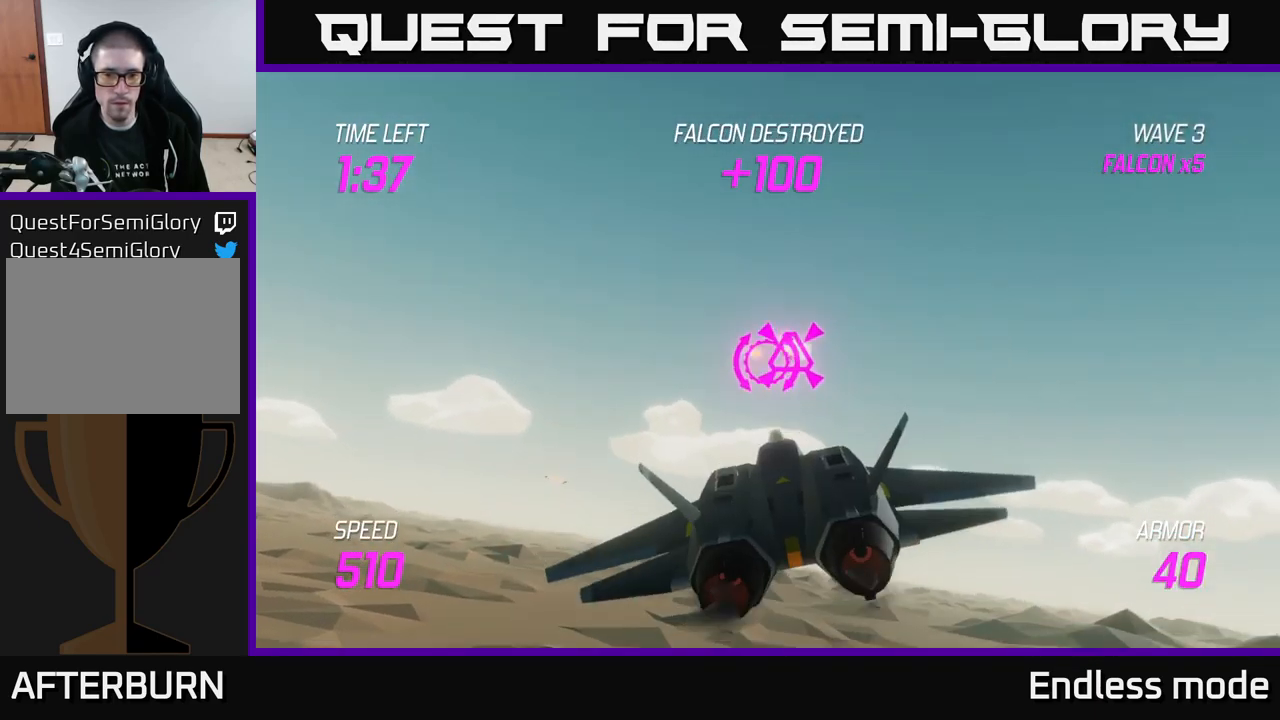
{"buttons": [], "left_stick": "down", "right_stick": "center", "events": [[17, "left_stick", "center"], [400, "left_stick", "down"]]}
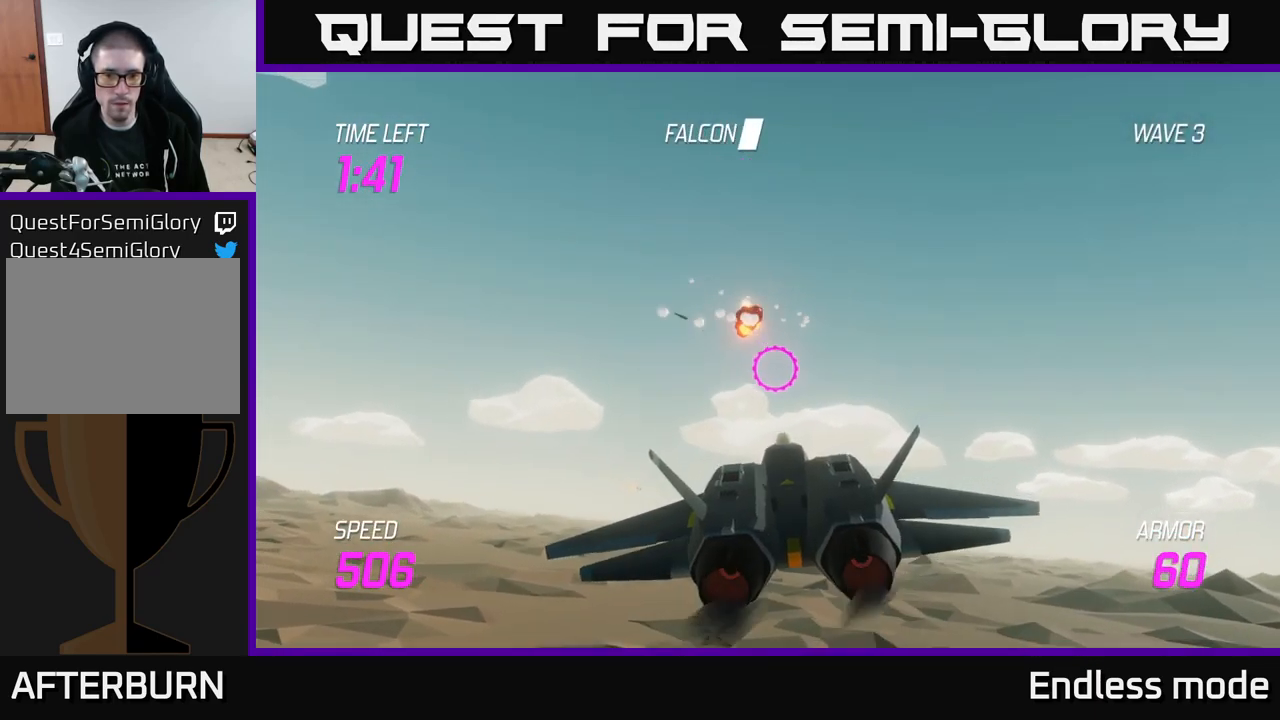
{"buttons": [], "left_stick": "left", "right_stick": "center", "events": [[34, "left_stick", "down-right"], [184, "left_stick", "left"]]}
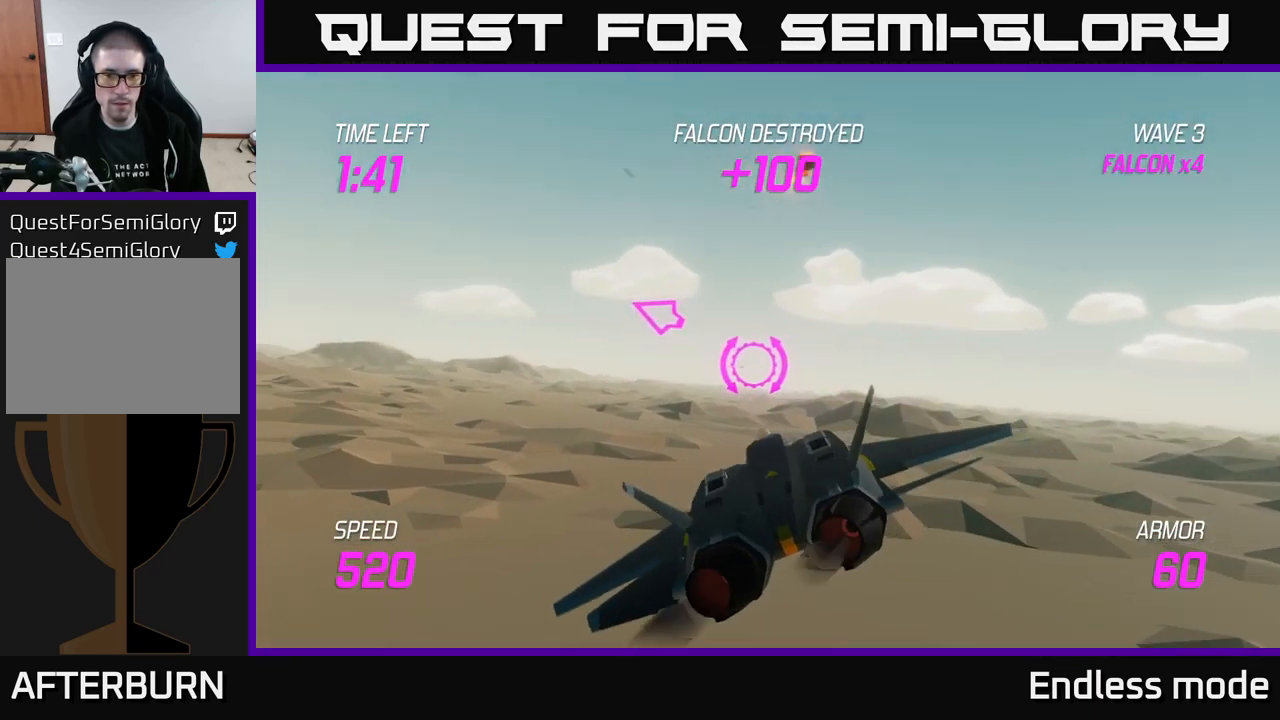
{"buttons": [], "left_stick": "left", "right_stick": "center", "events": []}
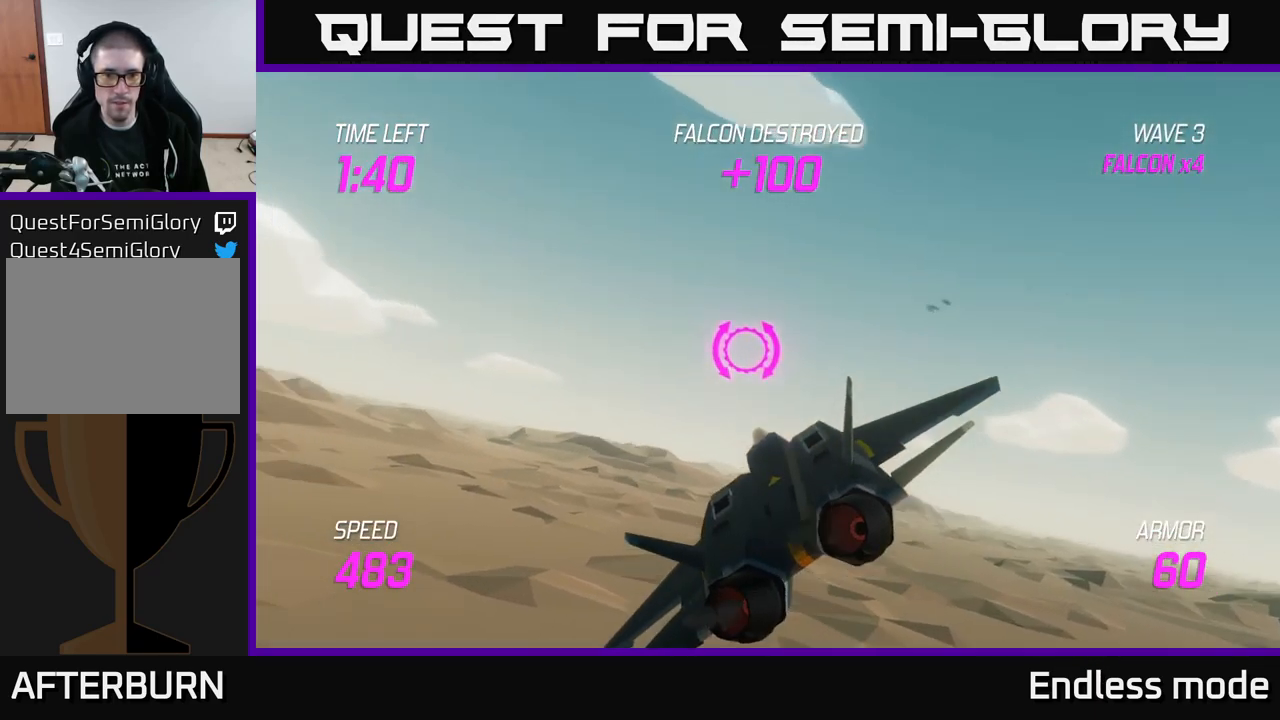
{"buttons": [], "left_stick": "left", "right_stick": "center", "events": []}
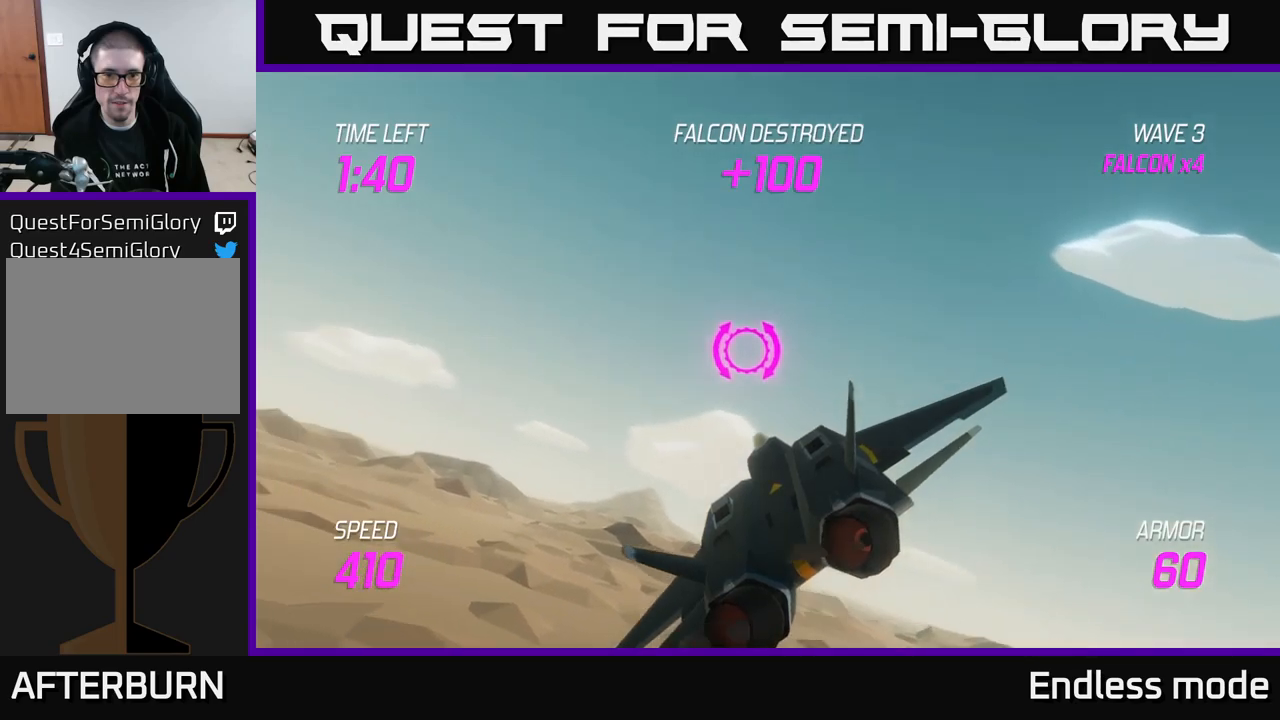
{"buttons": ["L2"], "left_stick": "up-left", "right_stick": "center", "events": [[383, "L2", "down"], [450, "left_stick", "up-left"]]}
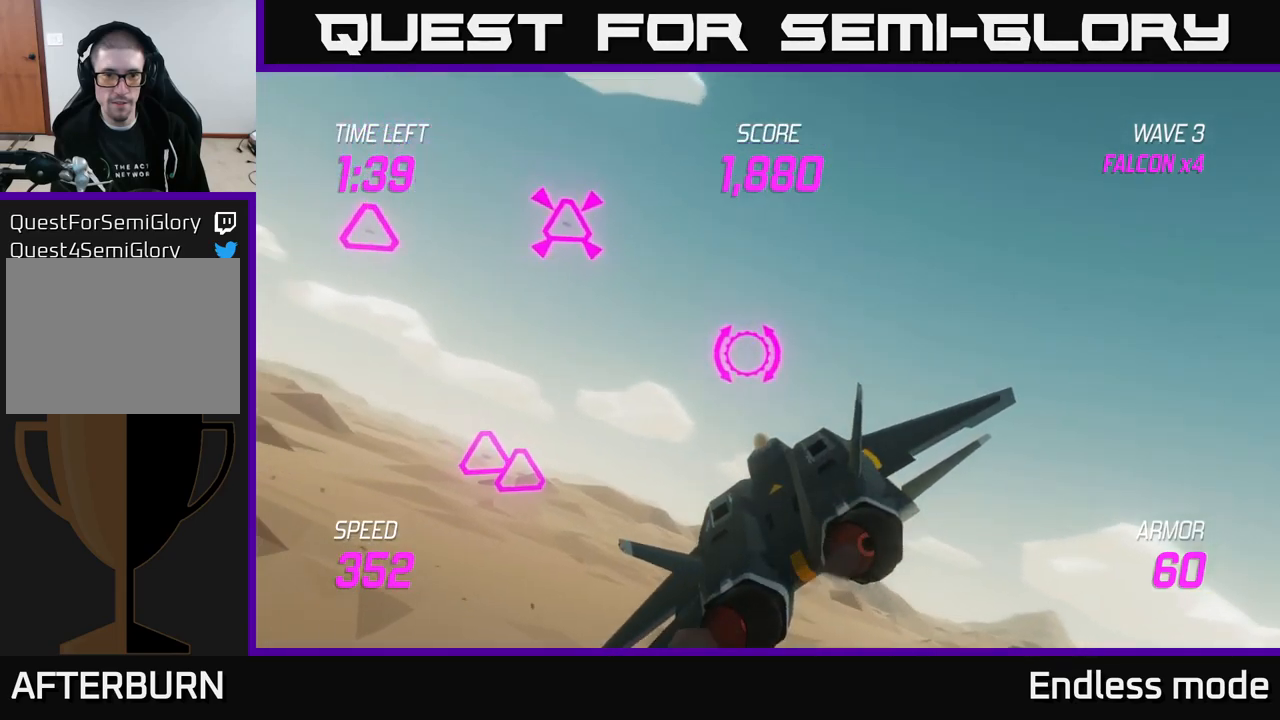
{"buttons": ["R2"], "left_stick": "center", "right_stick": "center", "events": [[283, "R2", "down"], [300, "left_stick", "center"], [366, "R2", "up"], [400, "L2", "up"], [433, "R2", "down"]]}
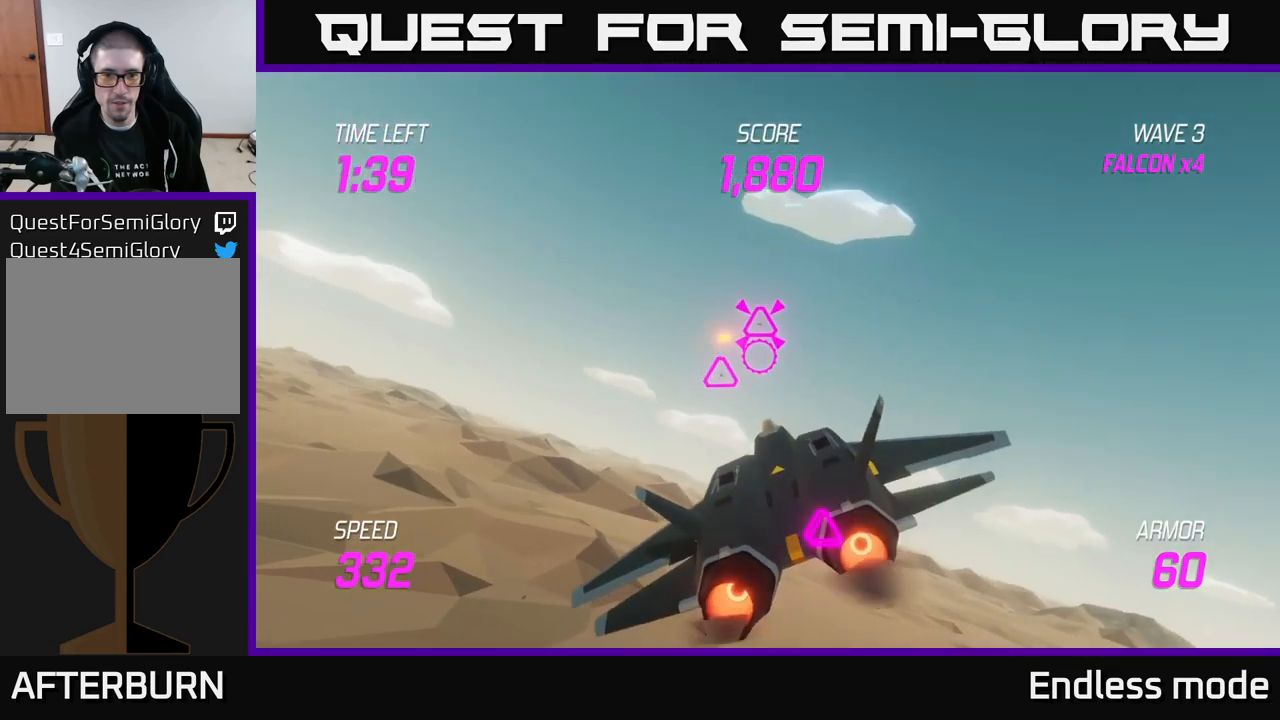
{"buttons": [], "left_stick": "up-right", "right_stick": "center", "events": [[33, "R2", "up"], [133, "left_stick", "down-right"], [350, "R2", "down"], [400, "left_stick", "up-right"], [450, "R2", "up"]]}